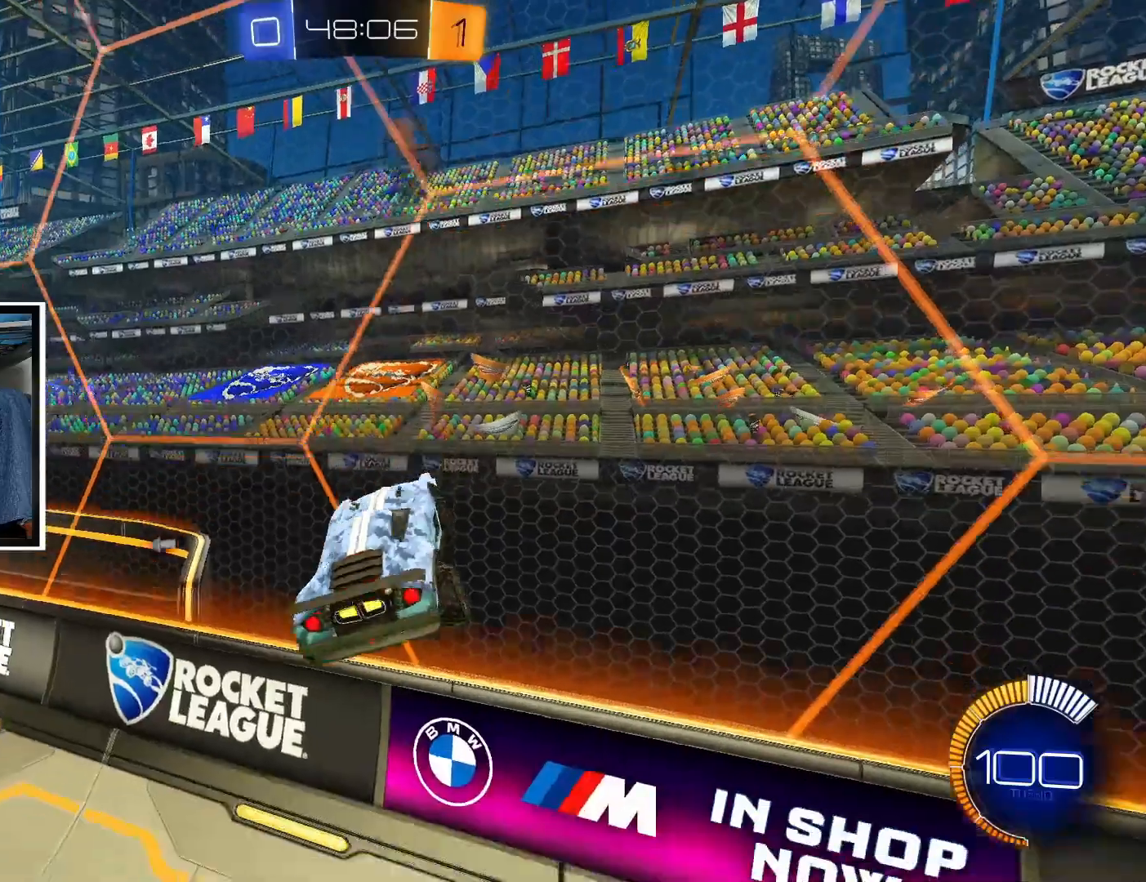
Gameplay with a controller (PlayStation layout); each line is a JSON object with the inputs held at the frame after it. "events" lists button and stick changes between this image and that frame as [ms after this image, input, new state], when the widget could be followed in between. Not read: HOME L3 R3 right_stick.
{"buttons": ["CROSS", "L2"], "left_stick": "down", "events": [[33, "left_stick", "center"], [350, "left_stick", "down"], [383, "L2", "down"], [450, "CROSS", "down"]]}
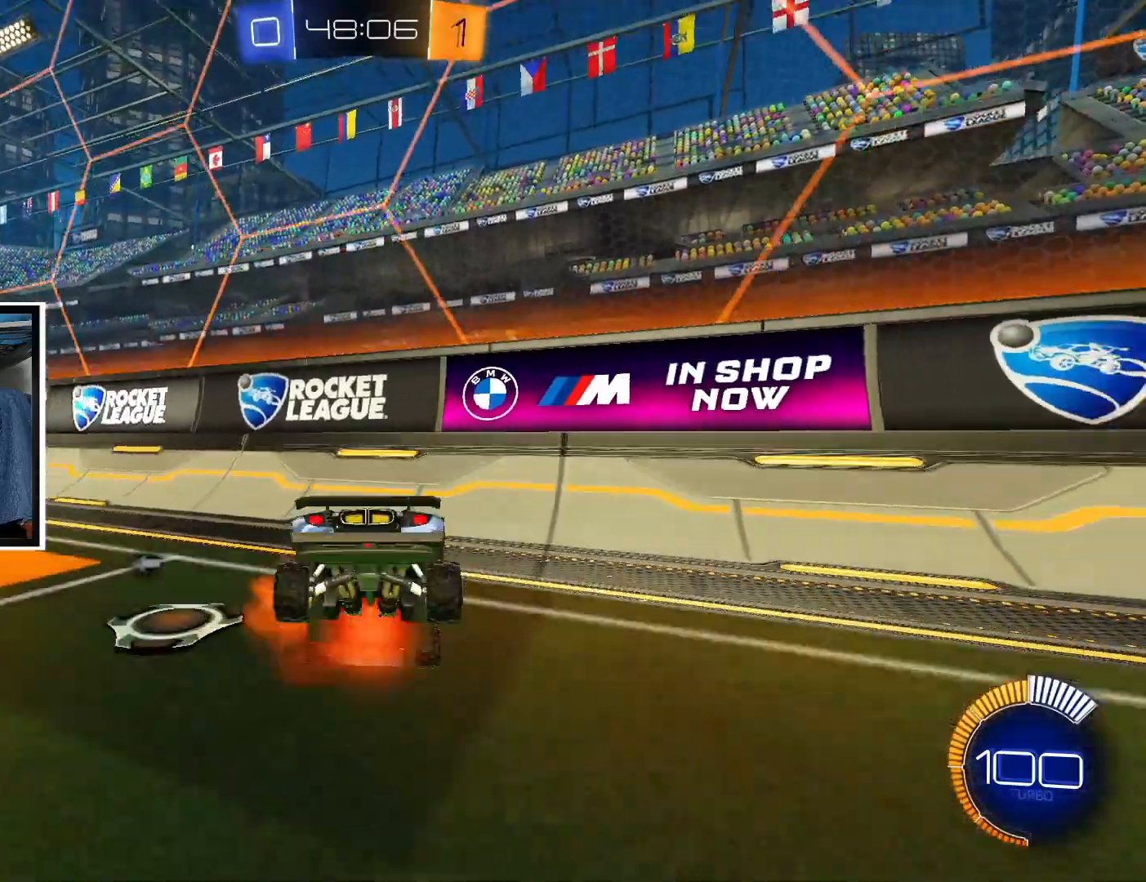
{"buttons": ["L2"], "left_stick": "left", "events": [[50, "CROSS", "up"], [117, "left_stick", "center"], [450, "left_stick", "left"]]}
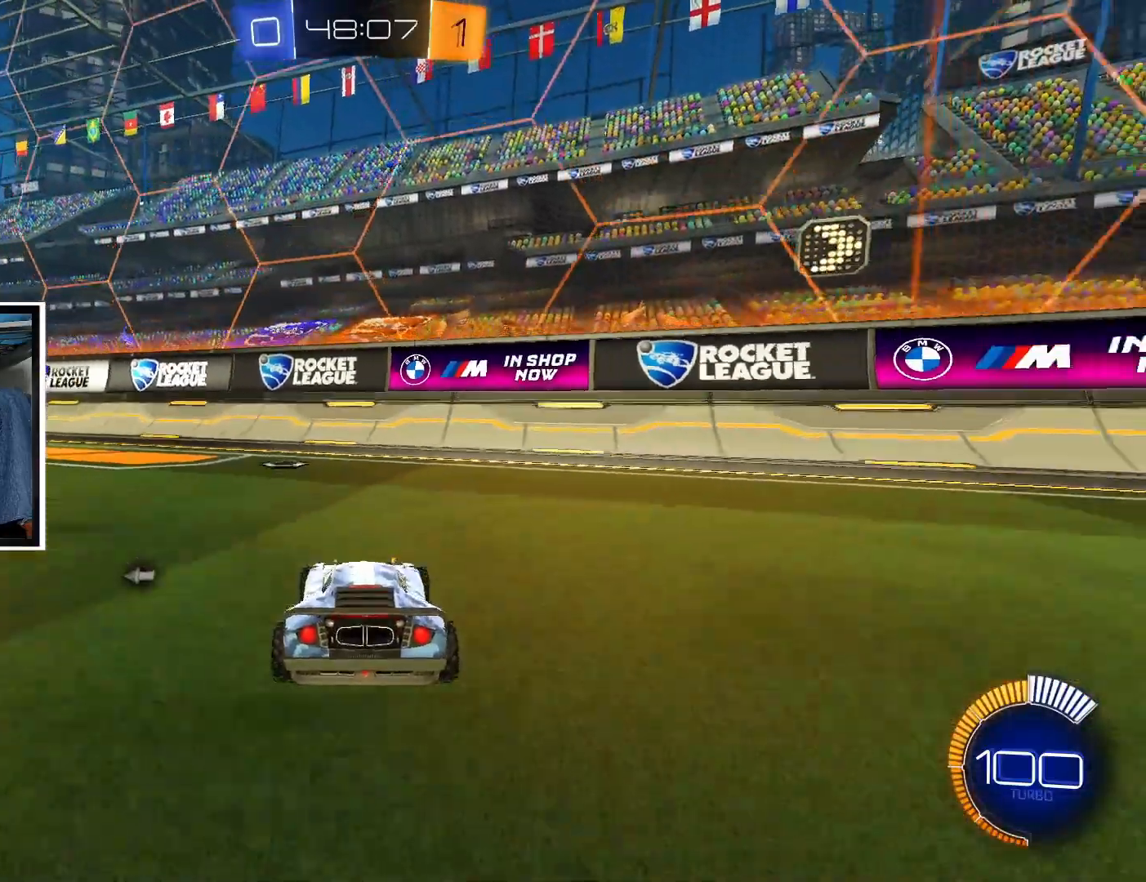
{"buttons": [], "left_stick": "center", "events": [[83, "L2", "up"], [83, "left_stick", "center"]]}
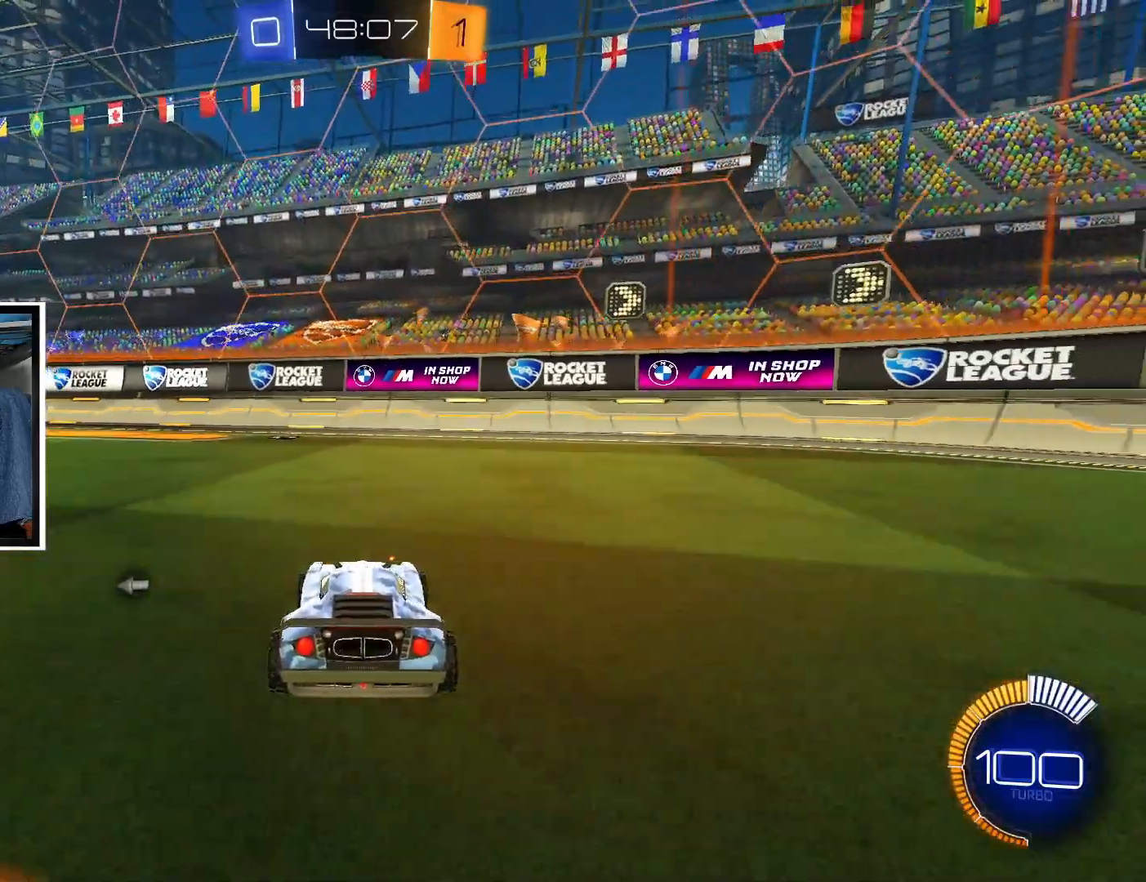
{"buttons": ["R2"], "left_stick": "right", "events": [[133, "R2", "down"], [400, "left_stick", "right"]]}
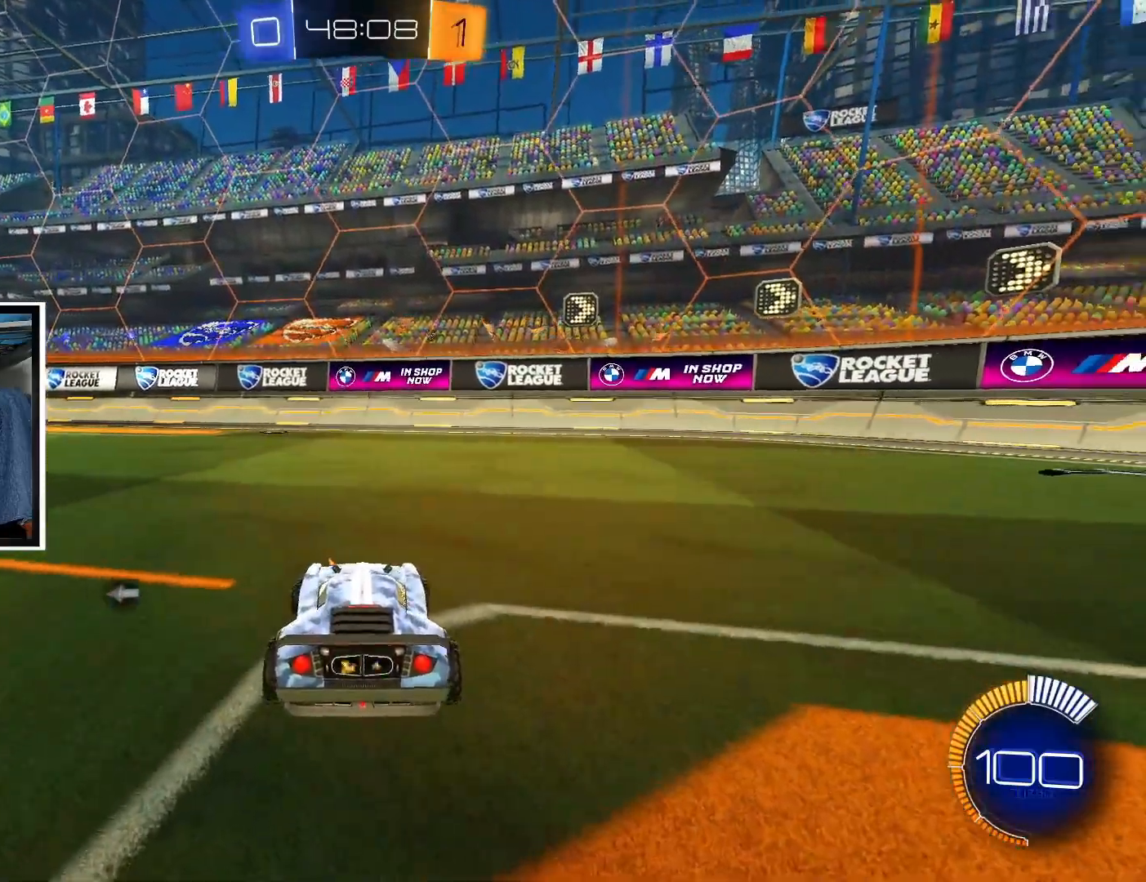
{"buttons": ["R2"], "left_stick": "center", "events": [[33, "CIRCLE", "down"], [150, "left_stick", "center"], [200, "CIRCLE", "up"]]}
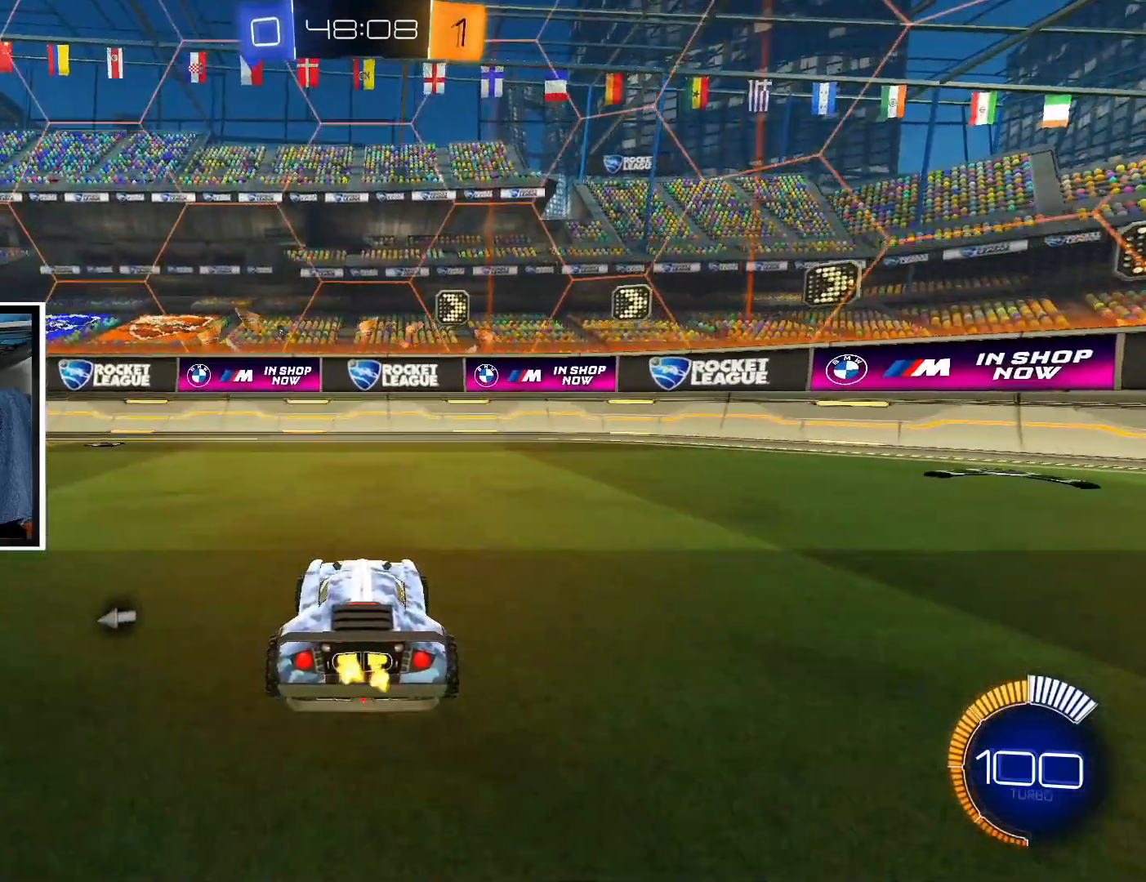
{"buttons": ["R2"], "left_stick": "center", "events": [[33, "left_stick", "left"], [200, "left_stick", "center"]]}
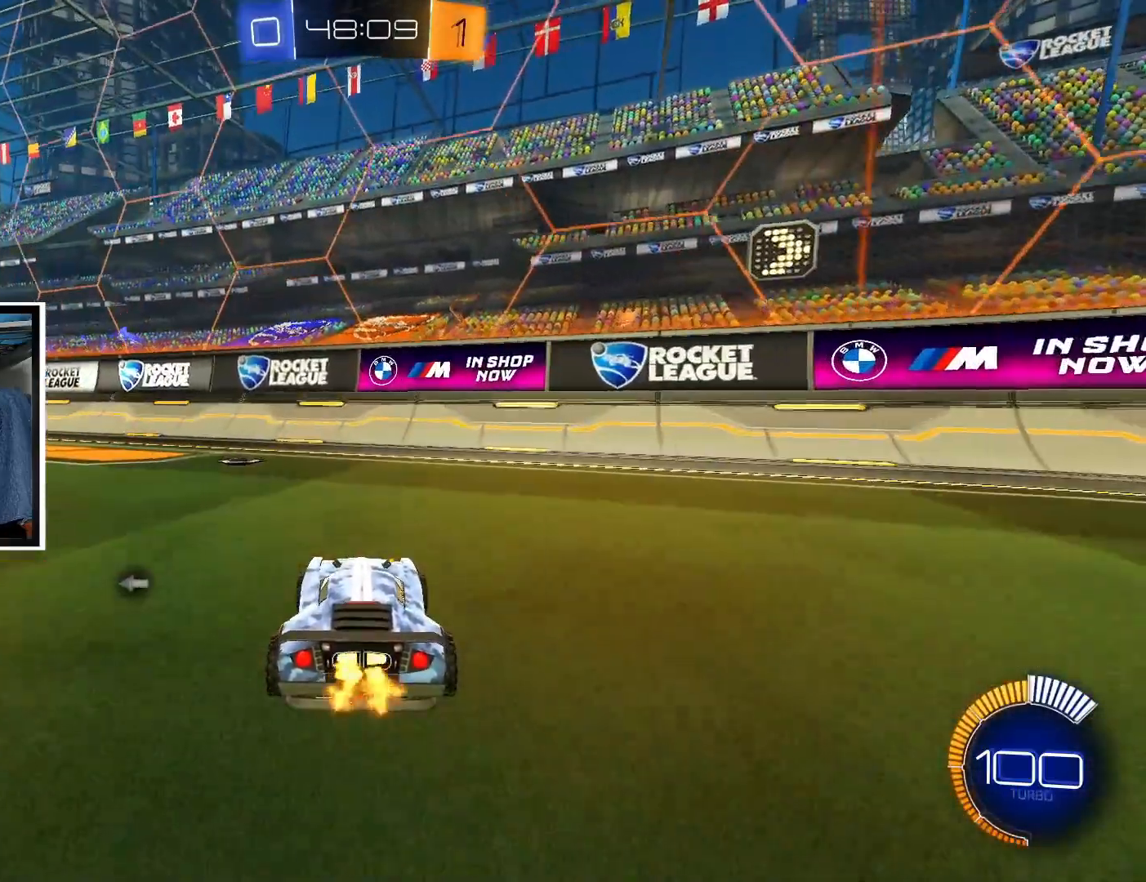
{"buttons": ["R2"], "left_stick": "center", "events": [[283, "left_stick", "right"], [333, "left_stick", "center"]]}
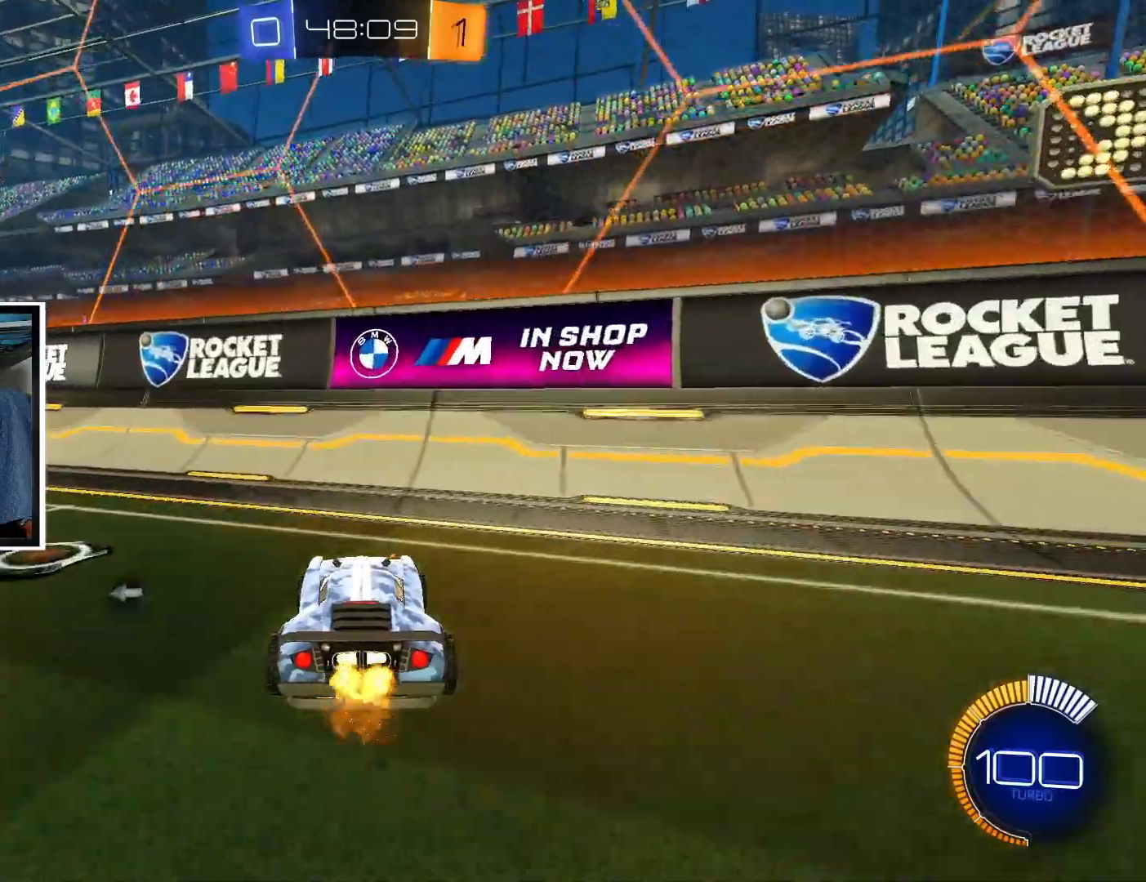
{"buttons": [], "left_stick": "left", "events": [[250, "R2", "up"], [250, "left_stick", "left"]]}
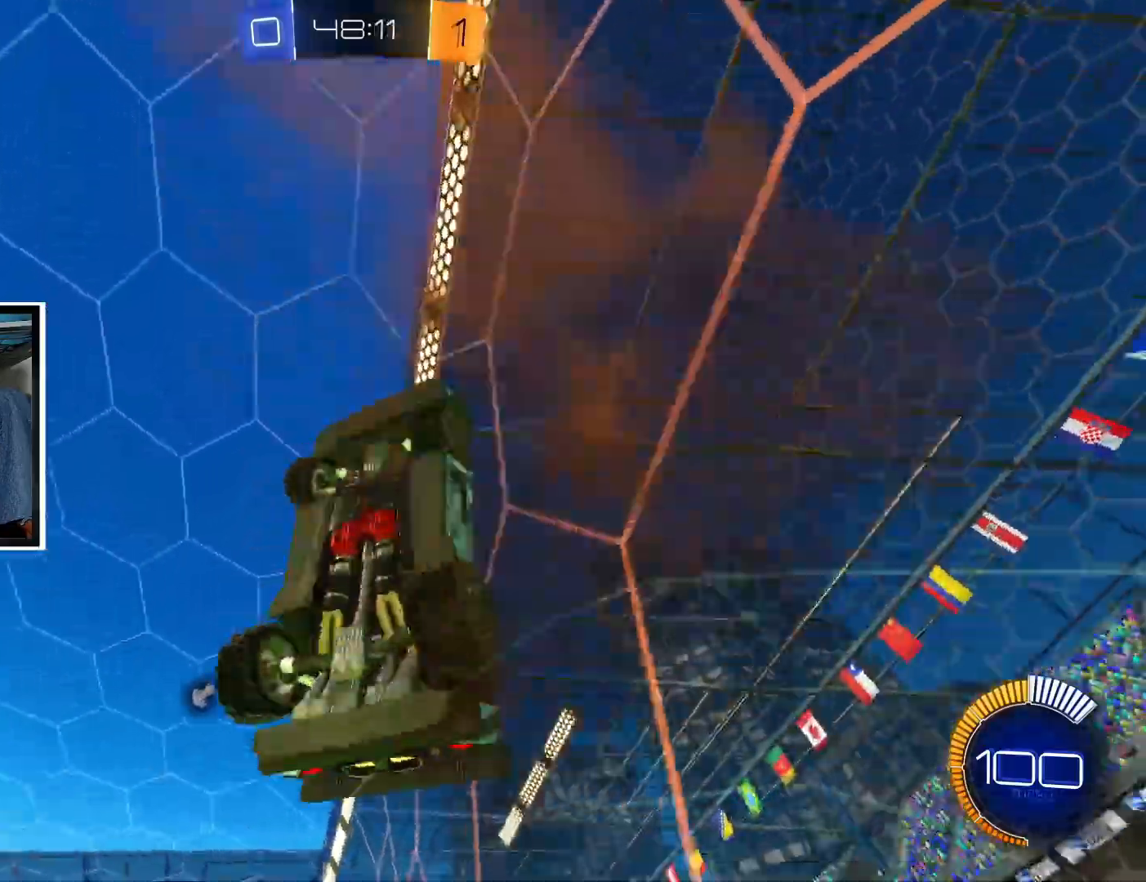
{"buttons": [], "left_stick": "left", "events": [[33, "left_stick", "center"], [217, "left_stick", "left"]]}
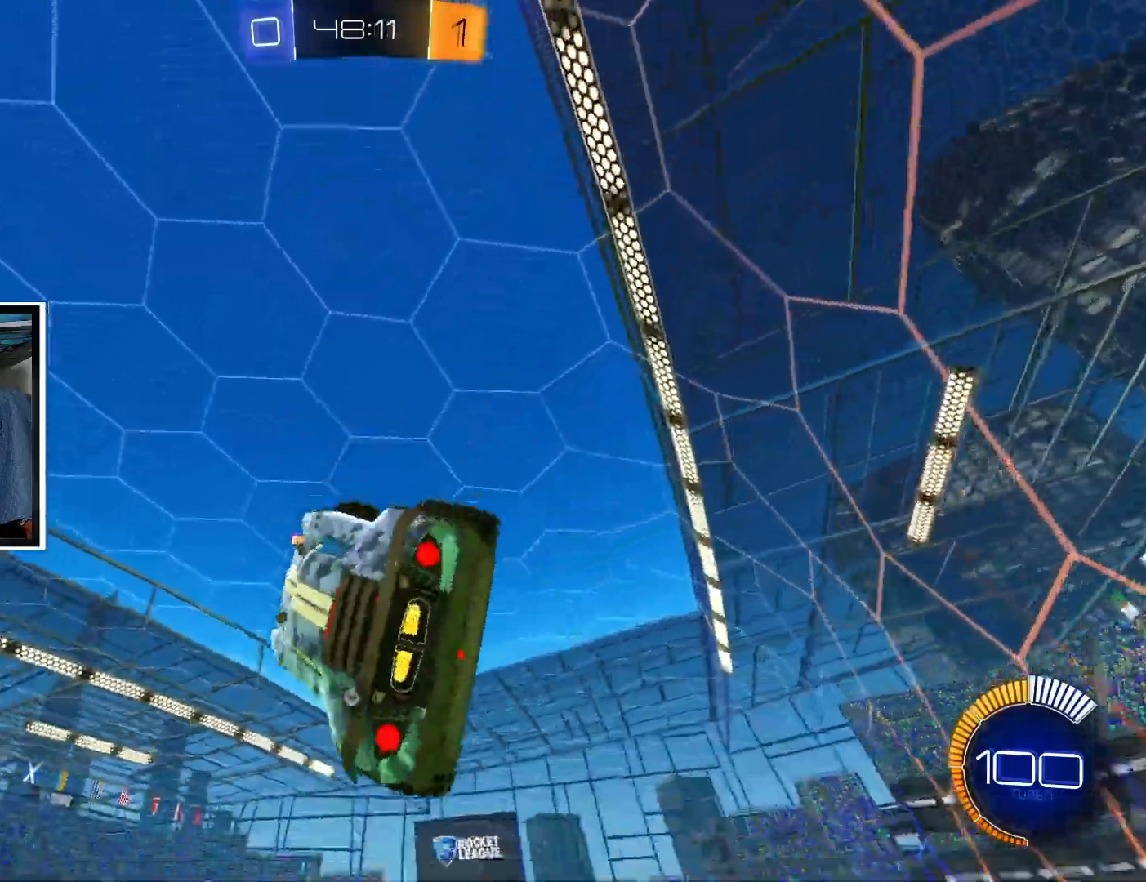
{"buttons": ["CIRCLE", "R2"], "left_stick": "right", "events": [[200, "left_stick", "down-right"], [250, "CIRCLE", "down"], [250, "L1", "down"], [383, "left_stick", "right"], [400, "R2", "down"], [483, "L1", "up"]]}
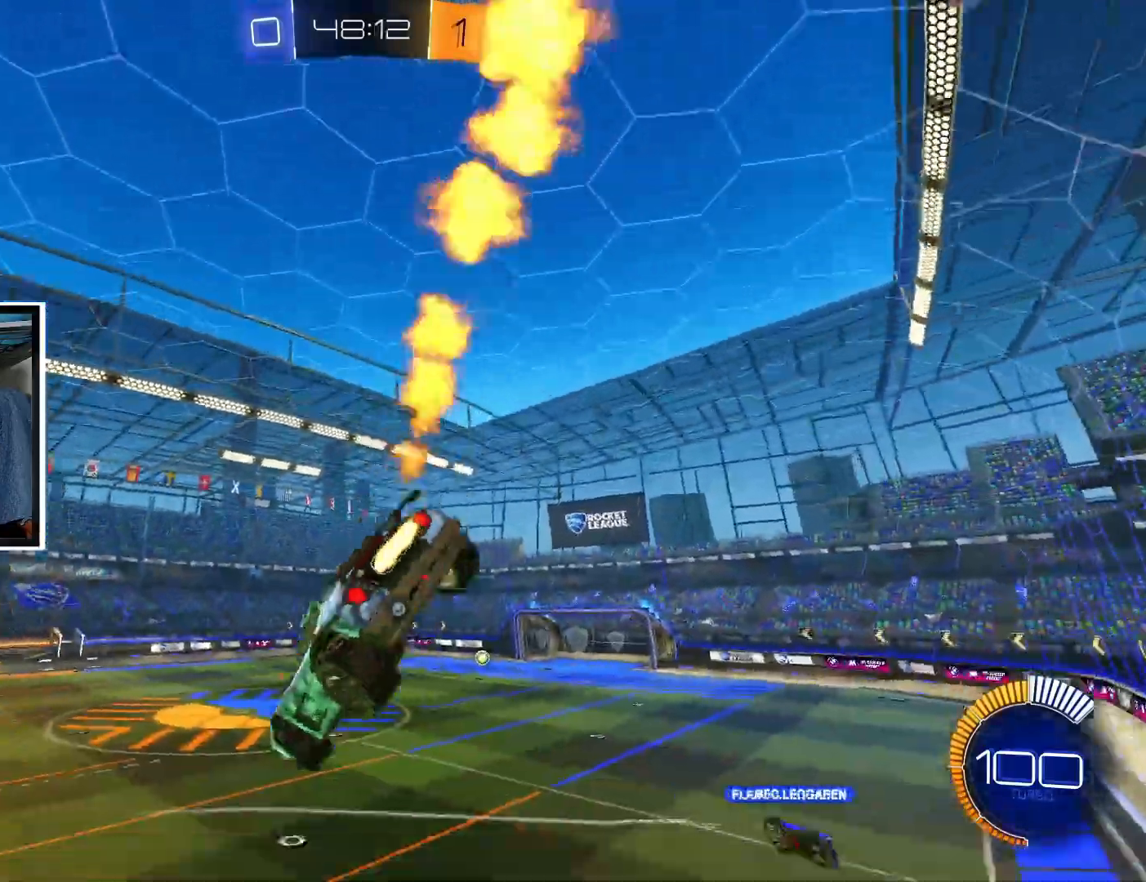
{"buttons": ["CIRCLE", "R2"], "left_stick": "left", "events": [[150, "left_stick", "center"], [450, "left_stick", "left"]]}
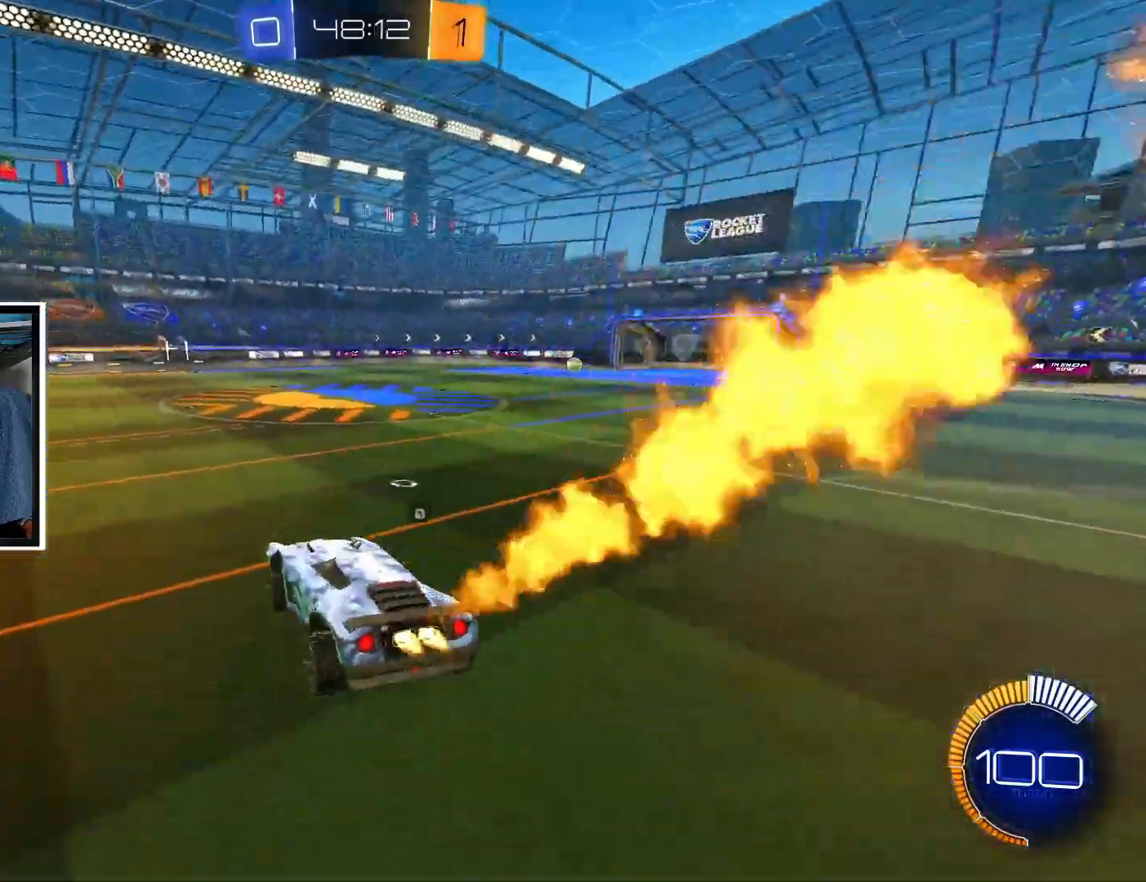
{"buttons": ["CIRCLE", "R2"], "left_stick": "left", "events": [[117, "left_stick", "center"], [283, "left_stick", "left"]]}
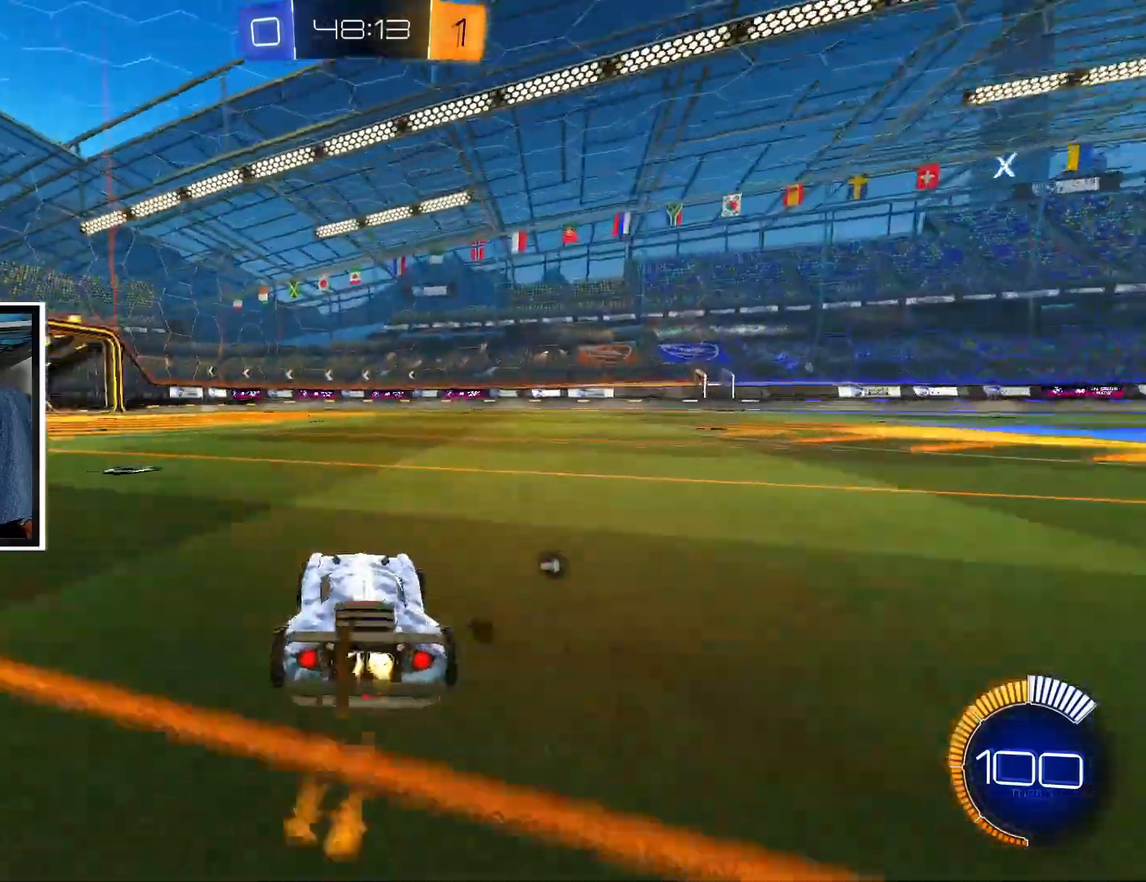
{"buttons": ["CIRCLE", "L1", "L2", "R2"], "left_stick": "up-left"}
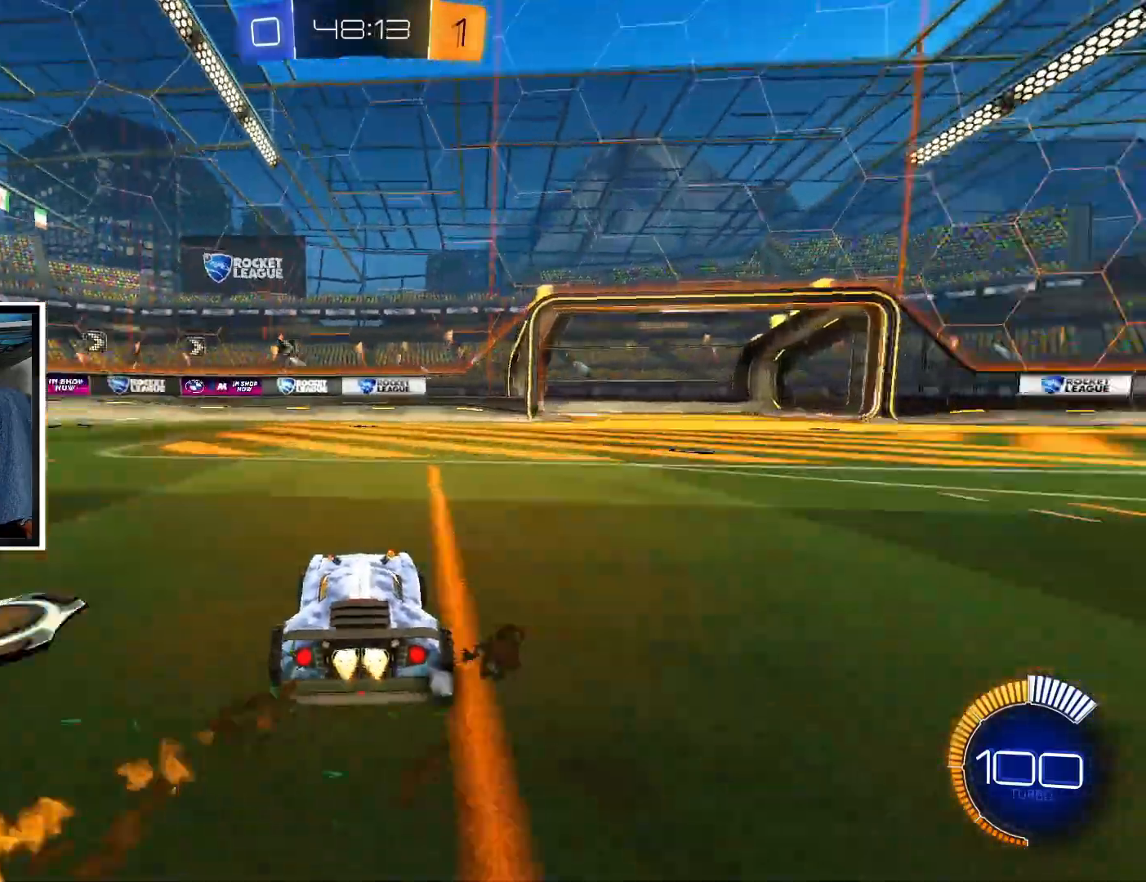
{"buttons": ["CIRCLE", "R2"], "left_stick": "right", "events": [[50, "left_stick", "center"], [67, "L2", "up"], [83, "L1", "up"], [317, "left_stick", "right"]]}
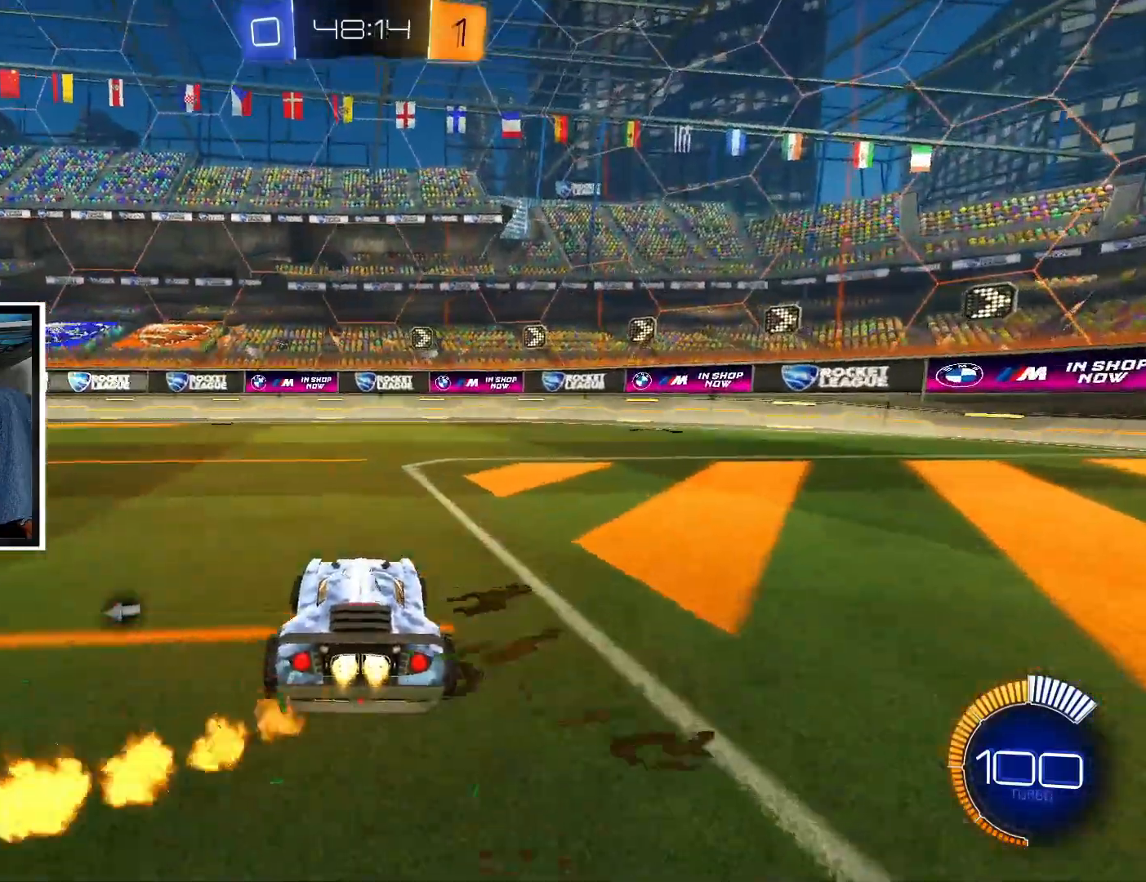
{"buttons": ["CIRCLE", "R2"], "left_stick": "center", "events": [[250, "left_stick", "center"]]}
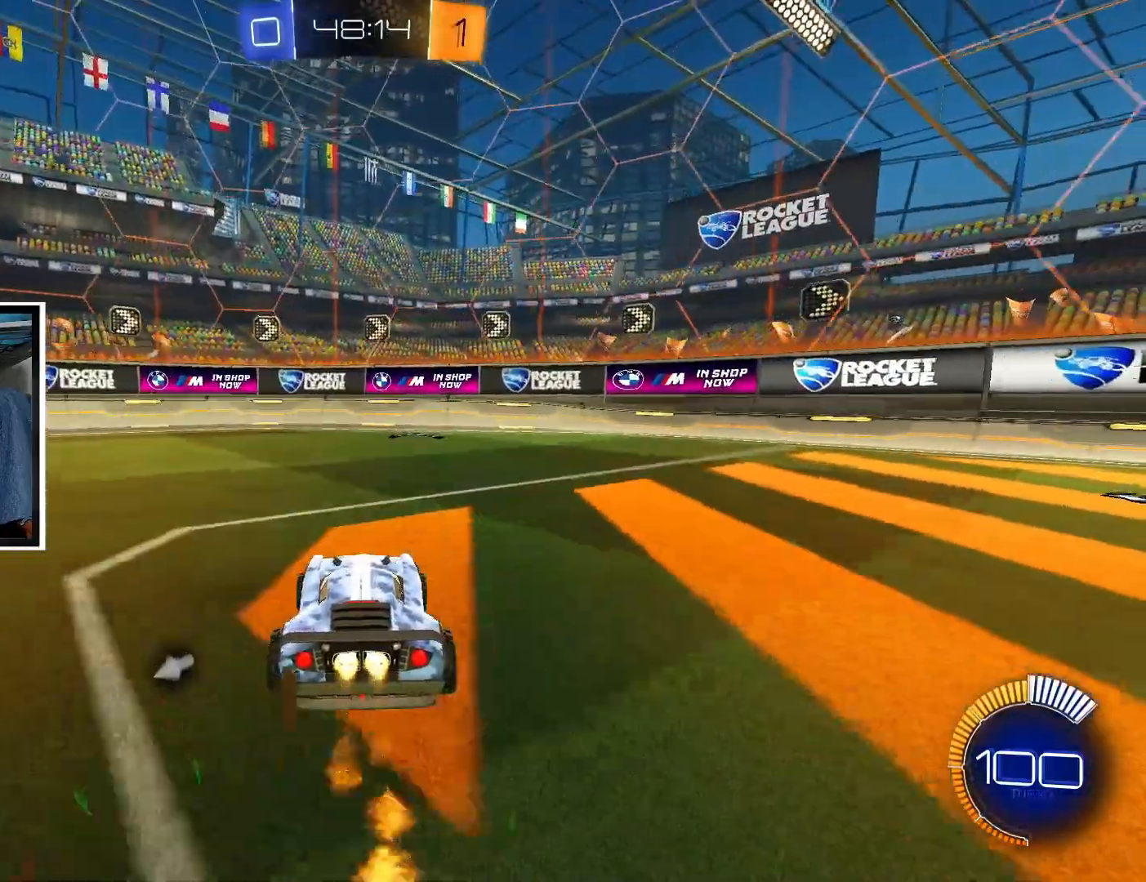
{"buttons": [], "left_stick": "center", "events": [[50, "left_stick", "left"], [117, "CIRCLE", "up"], [300, "R2", "up"], [400, "left_stick", "center"]]}
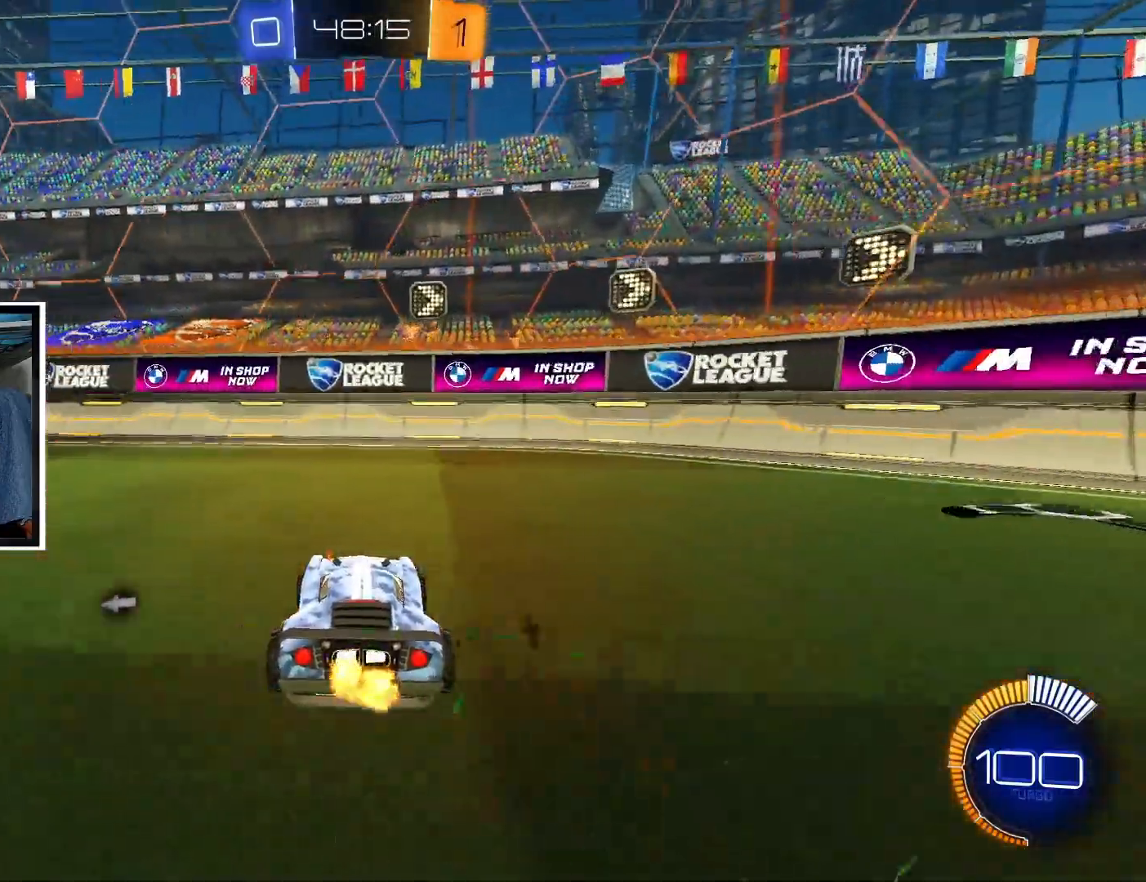
{"buttons": ["R2"], "left_stick": "center", "events": [[33, "R2", "down"], [100, "R2", "up"], [100, "left_stick", "left"], [167, "left_stick", "center"], [300, "R2", "down"], [350, "left_stick", "left"], [433, "left_stick", "center"]]}
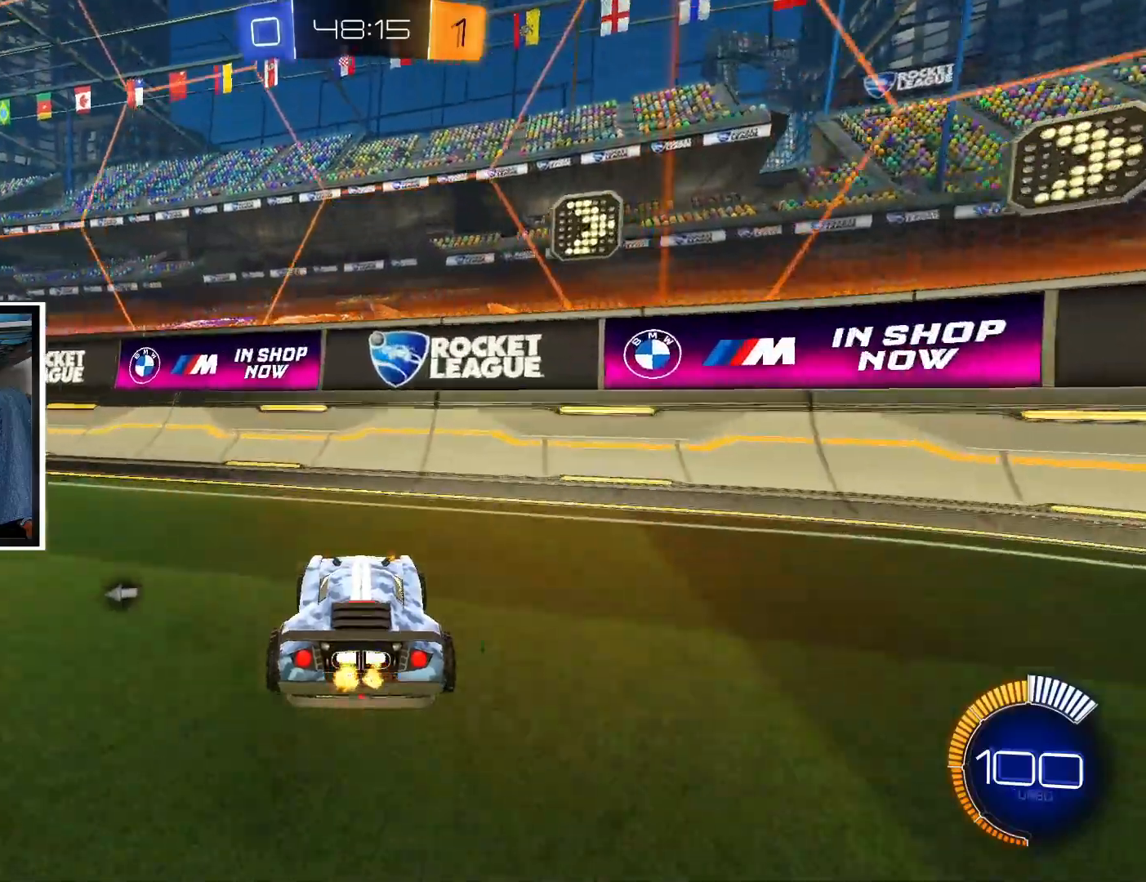
{"buttons": ["R2"], "left_stick": "center", "events": []}
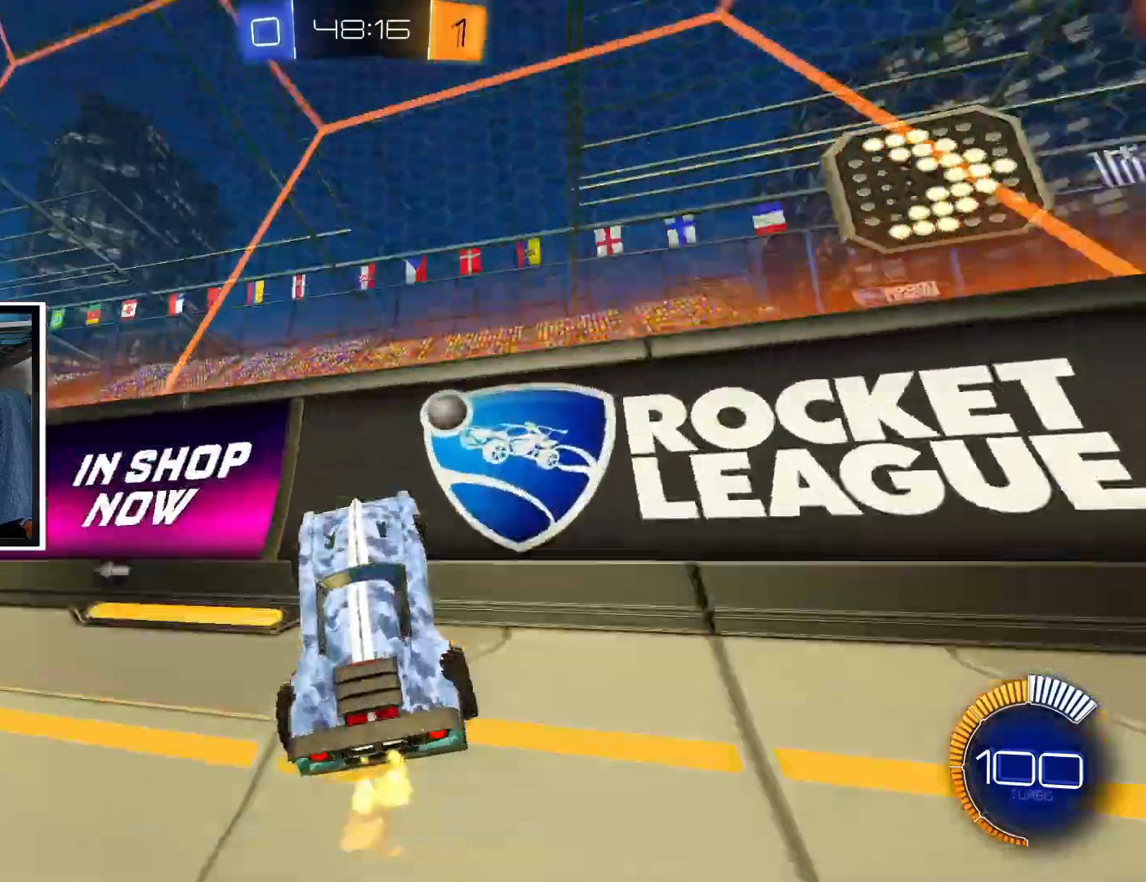
{"buttons": [], "left_stick": "up", "events": [[67, "left_stick", "down"], [83, "CROSS", "down"], [233, "R2", "up"], [233, "left_stick", "up"], [250, "CROSS", "up"]]}
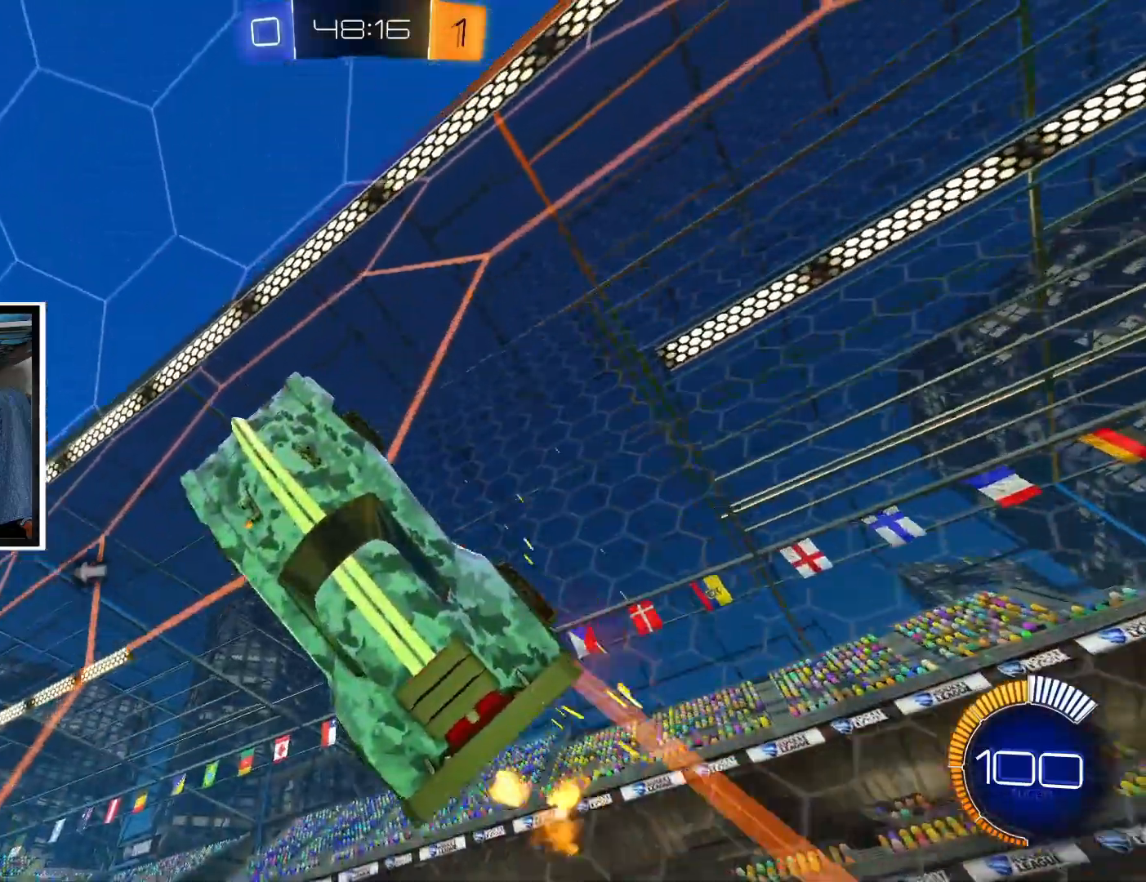
{"buttons": [], "left_stick": "left", "events": [[217, "CROSS", "down"], [250, "left_stick", "left"], [283, "CROSS", "up"]]}
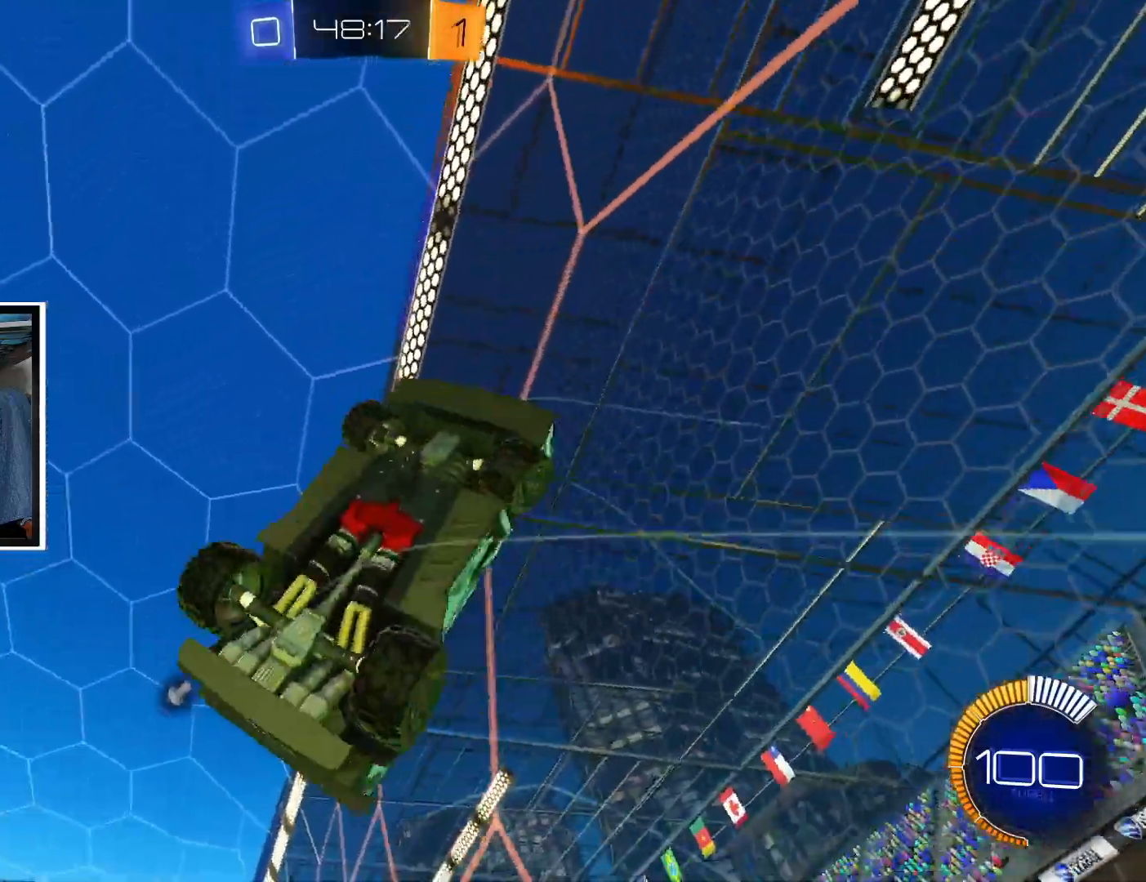
{"buttons": [], "left_stick": "center", "events": [[67, "left_stick", "down-left"], [183, "left_stick", "left"], [367, "left_stick", "center"]]}